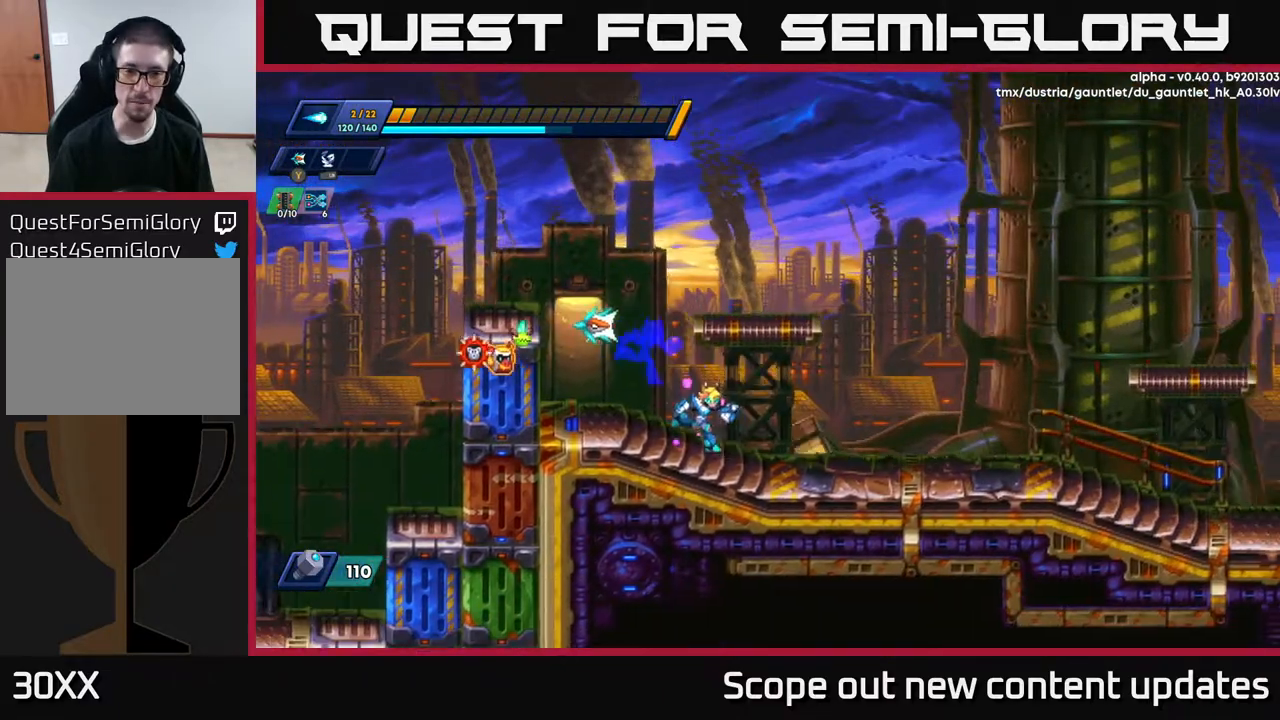
Gameplay with a controller (Xbox layout); each line is a JSON object with the inputs held at the frame after it. "events" lists button and stick changes between this image and that frame as [ms after this image, input, new state], when the widget could be followed in between.
{"buttons": ["A", "R2", "DPAD_RIGHT"], "left_stick": "center", "right_stick": "center", "events": [[33, "R2", "up"], [150, "R2", "down"], [367, "A", "down"]]}
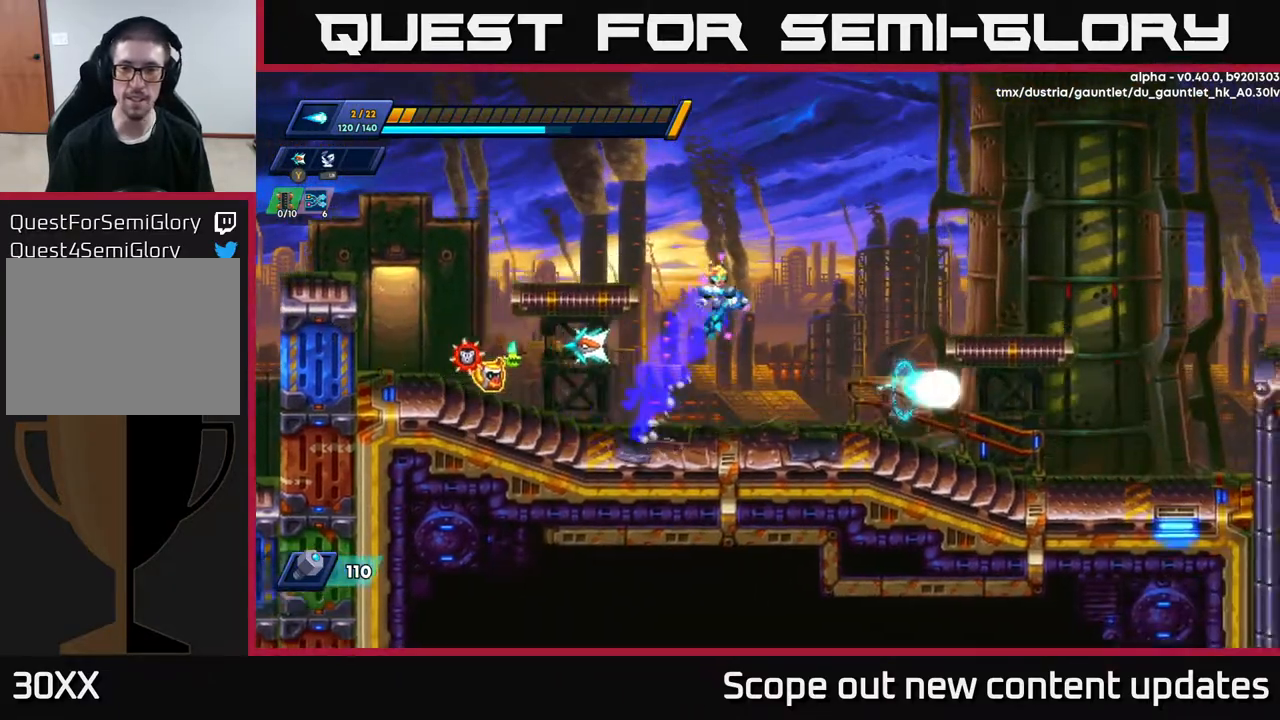
{"buttons": ["DPAD_RIGHT"], "left_stick": "center", "right_stick": "center", "events": [[383, "A", "up"], [383, "R2", "up"]]}
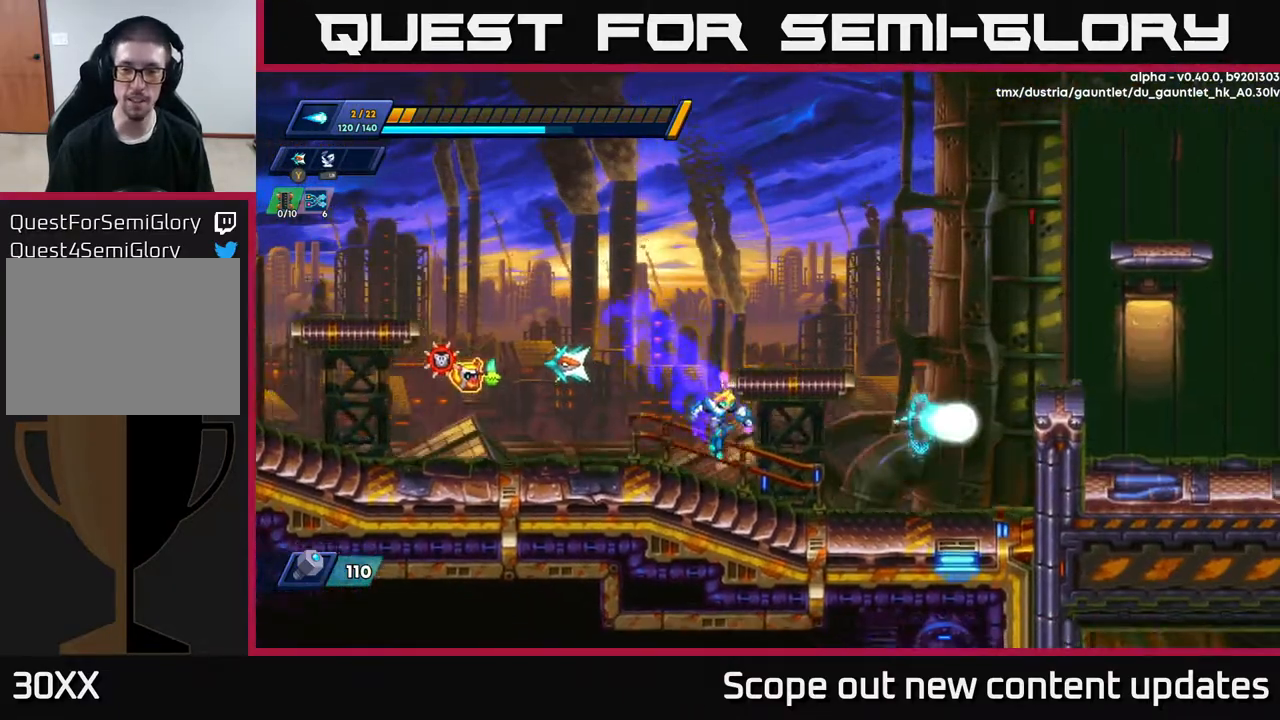
{"buttons": ["A", "R2", "DPAD_RIGHT"], "left_stick": "center", "right_stick": "center", "events": [[233, "R2", "down"], [317, "A", "down"]]}
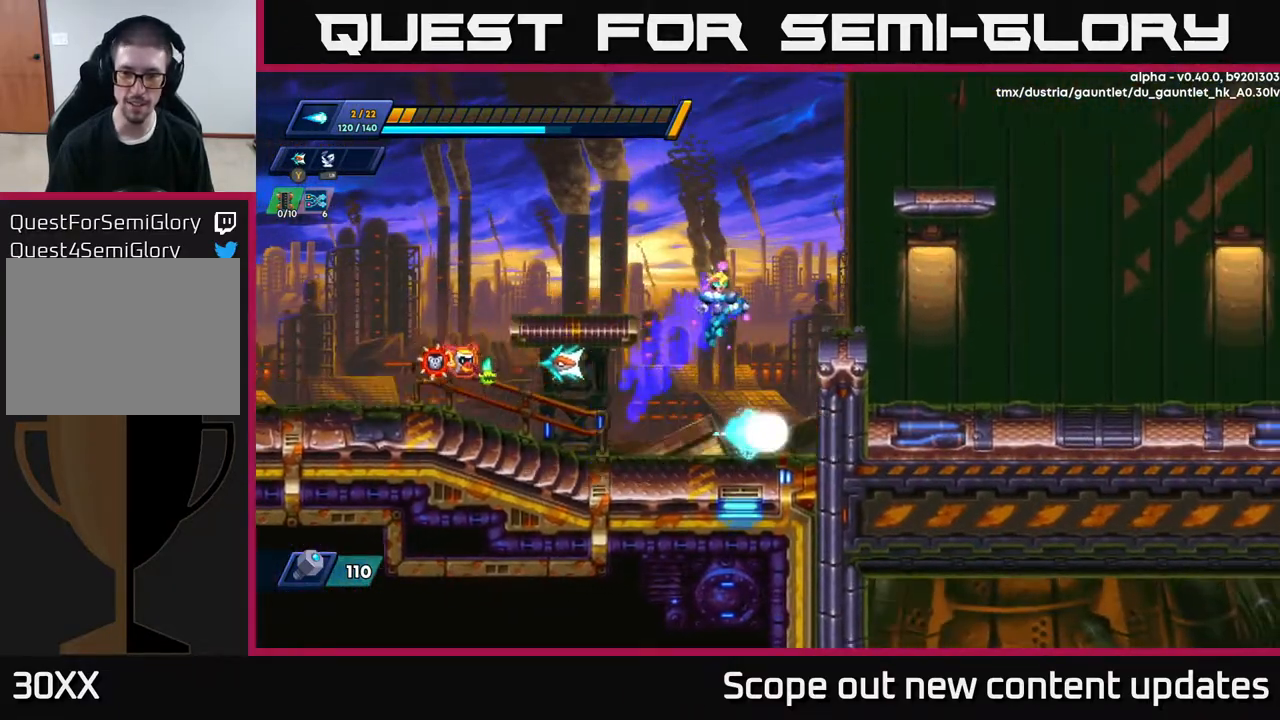
{"buttons": ["A", "R2", "DPAD_RIGHT"], "left_stick": "center", "right_stick": "center", "events": [[233, "A", "up"], [233, "R2", "up"], [333, "R2", "down"], [350, "A", "down"]]}
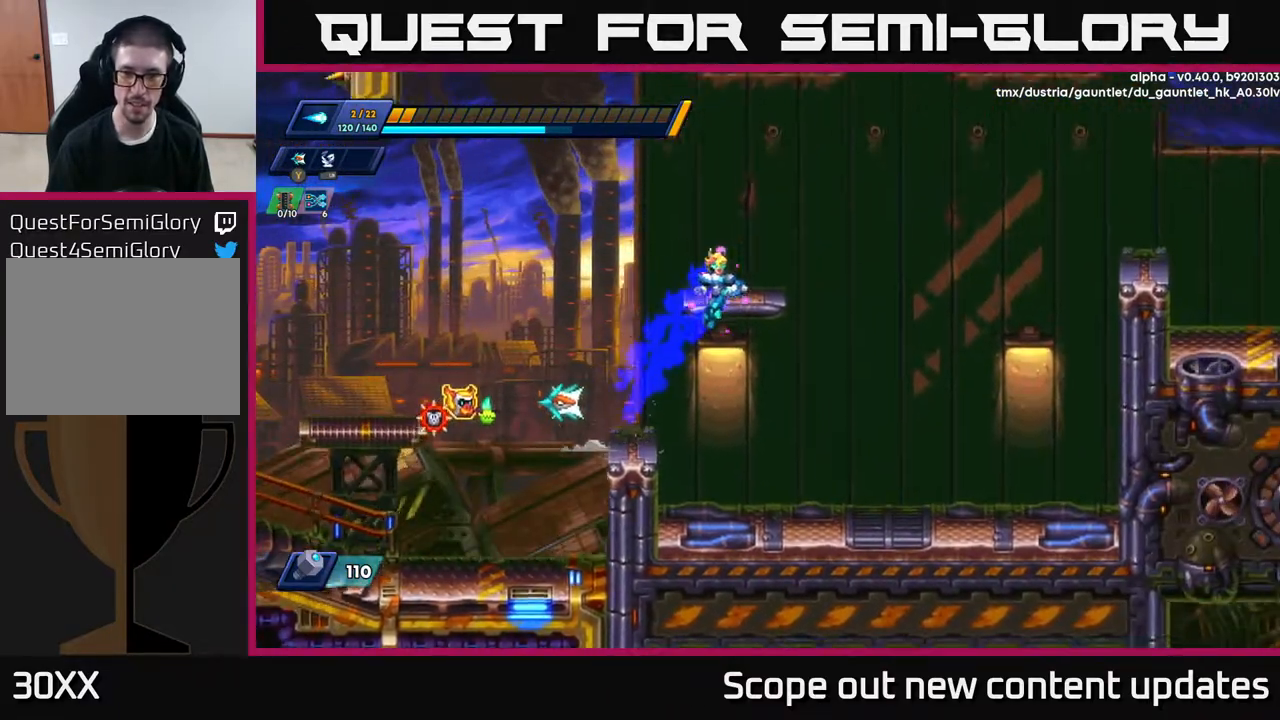
{"buttons": ["DPAD_RIGHT"], "left_stick": "center", "right_stick": "center", "events": [[383, "A", "up"], [450, "R2", "up"]]}
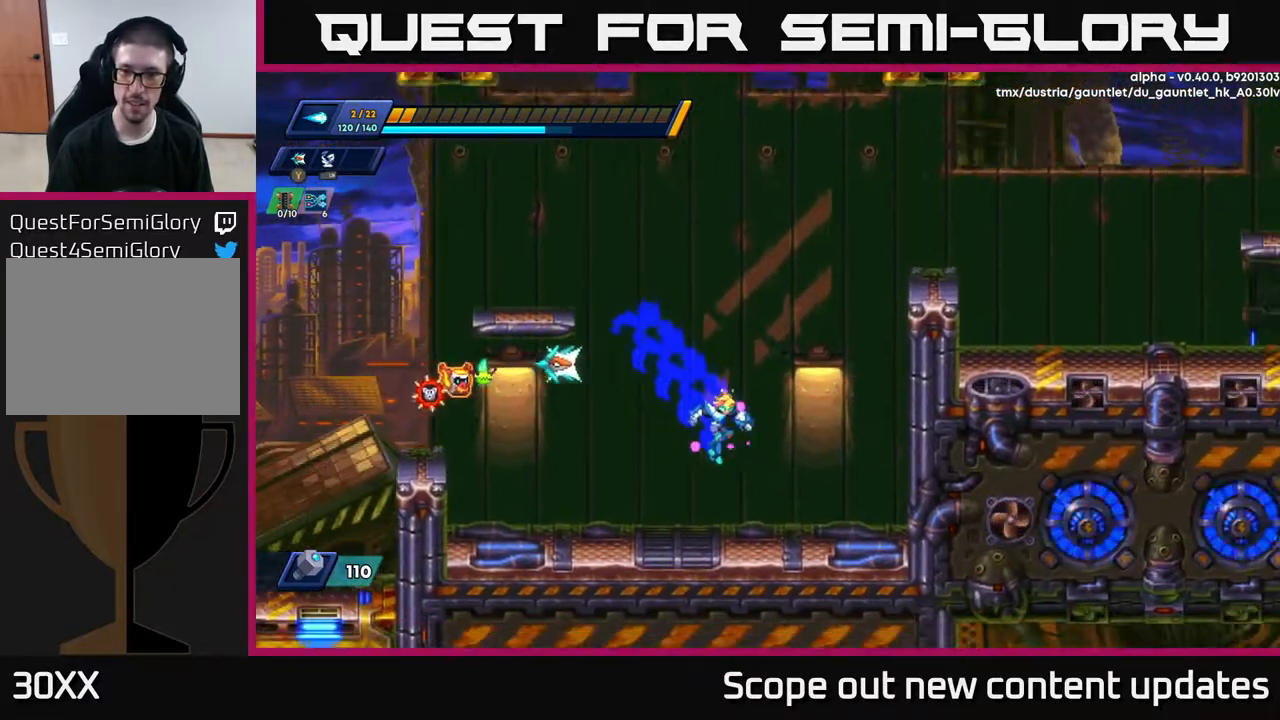
{"buttons": ["A", "R2", "DPAD_RIGHT"], "left_stick": "center", "right_stick": "center", "events": [[183, "R2", "down"], [200, "A", "down"], [333, "A", "up"], [417, "A", "down"]]}
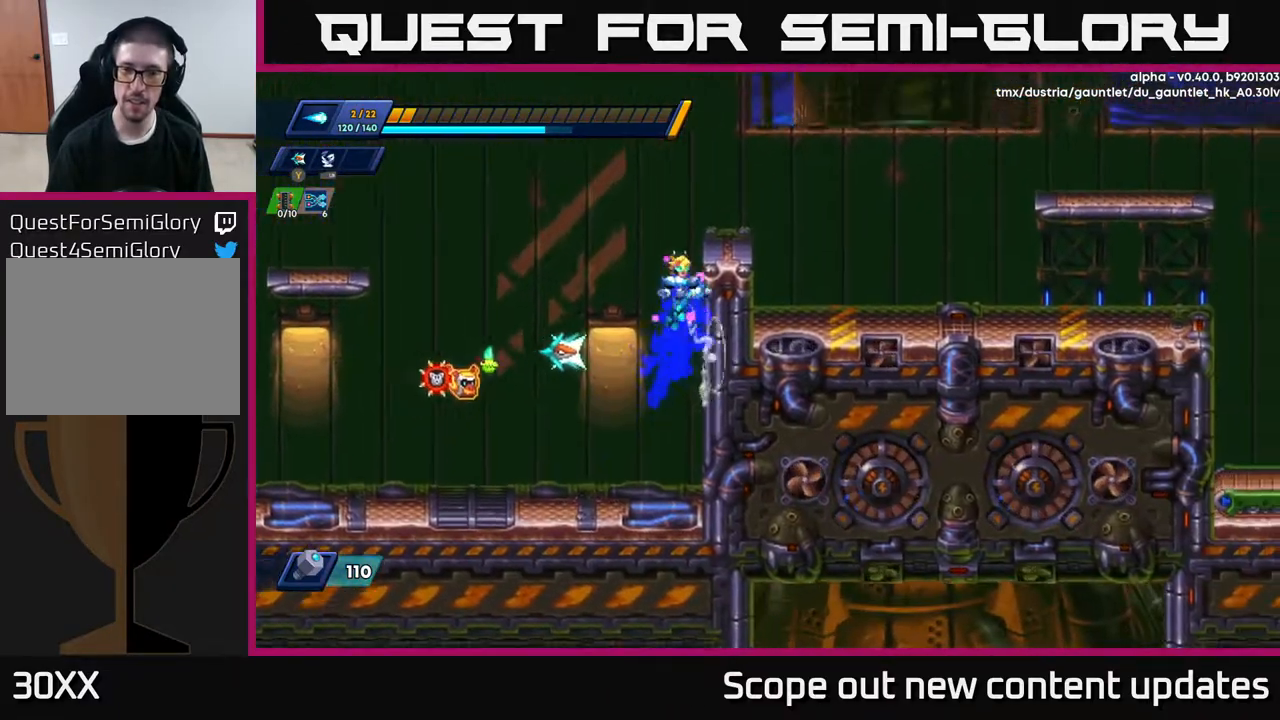
{"buttons": ["DPAD_RIGHT"], "left_stick": "center", "right_stick": "center", "events": [[83, "A", "up"], [150, "A", "down"], [333, "A", "up"], [350, "R2", "up"]]}
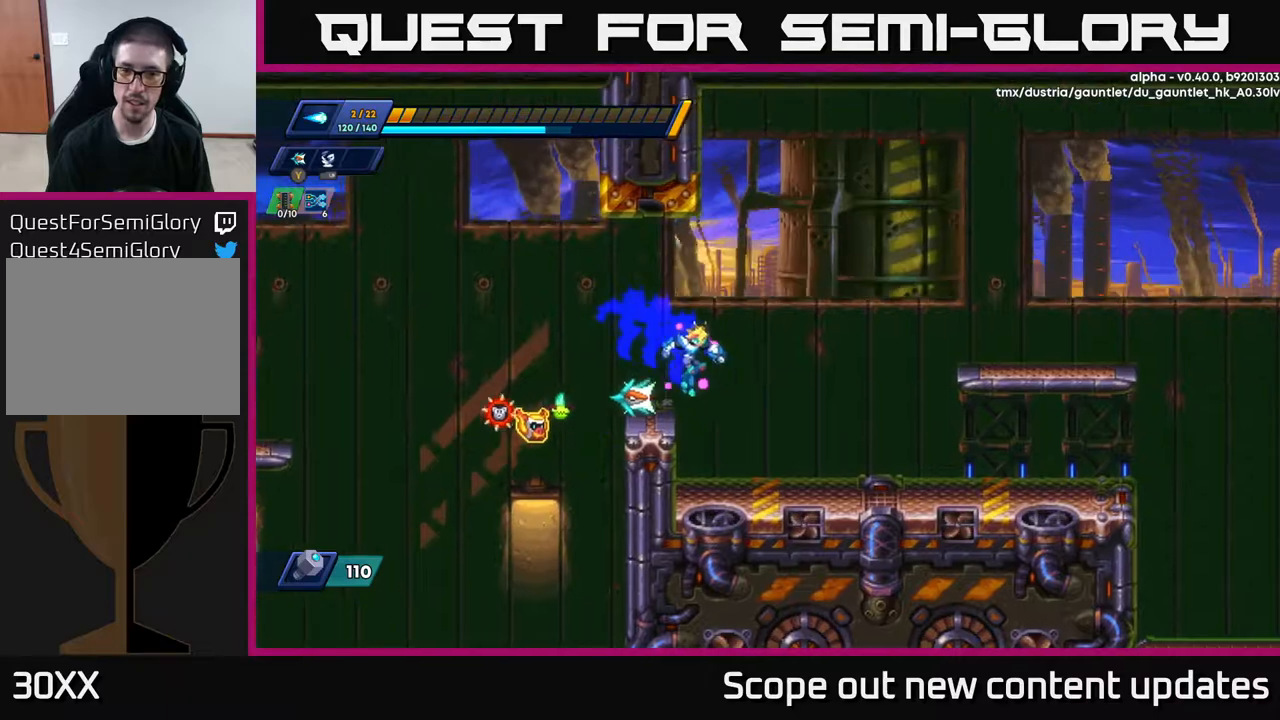
{"buttons": ["R2", "DPAD_RIGHT"], "left_stick": "center", "right_stick": "center", "events": [[300, "R2", "down"]]}
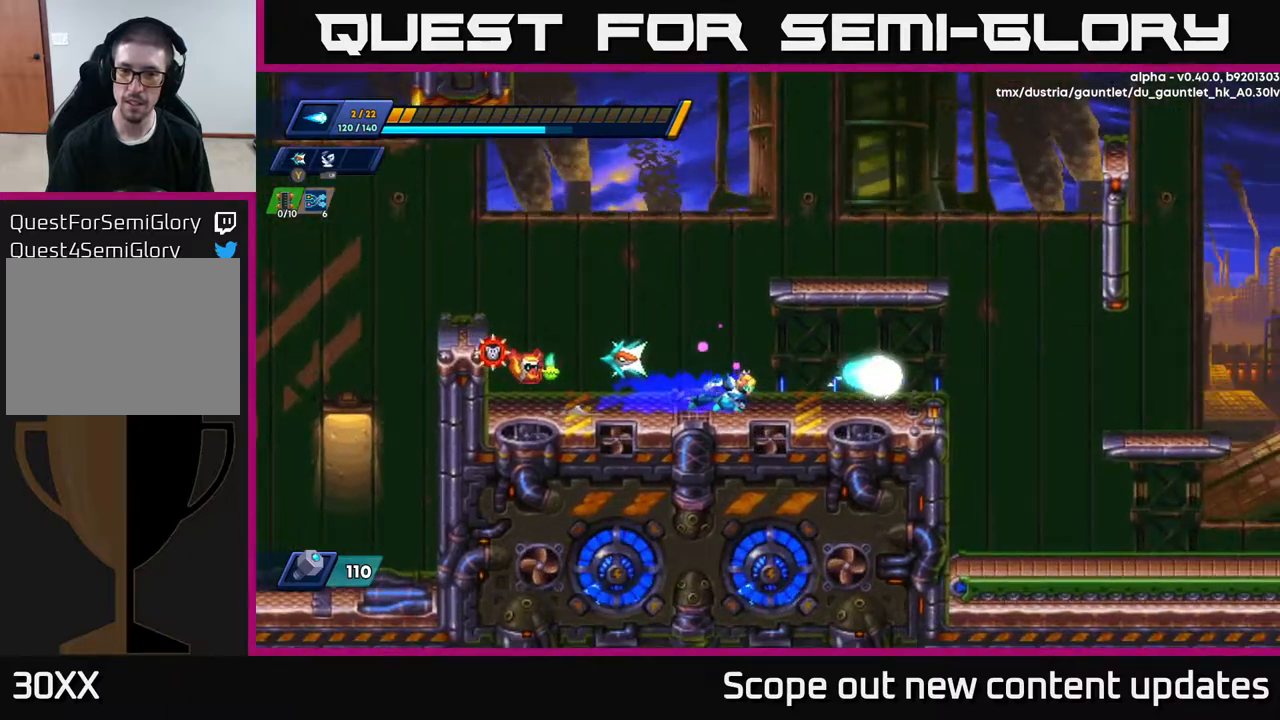
{"buttons": ["DPAD_RIGHT"], "left_stick": "center", "right_stick": "center", "events": [[117, "A", "down"], [467, "R2", "up"], [483, "A", "up"]]}
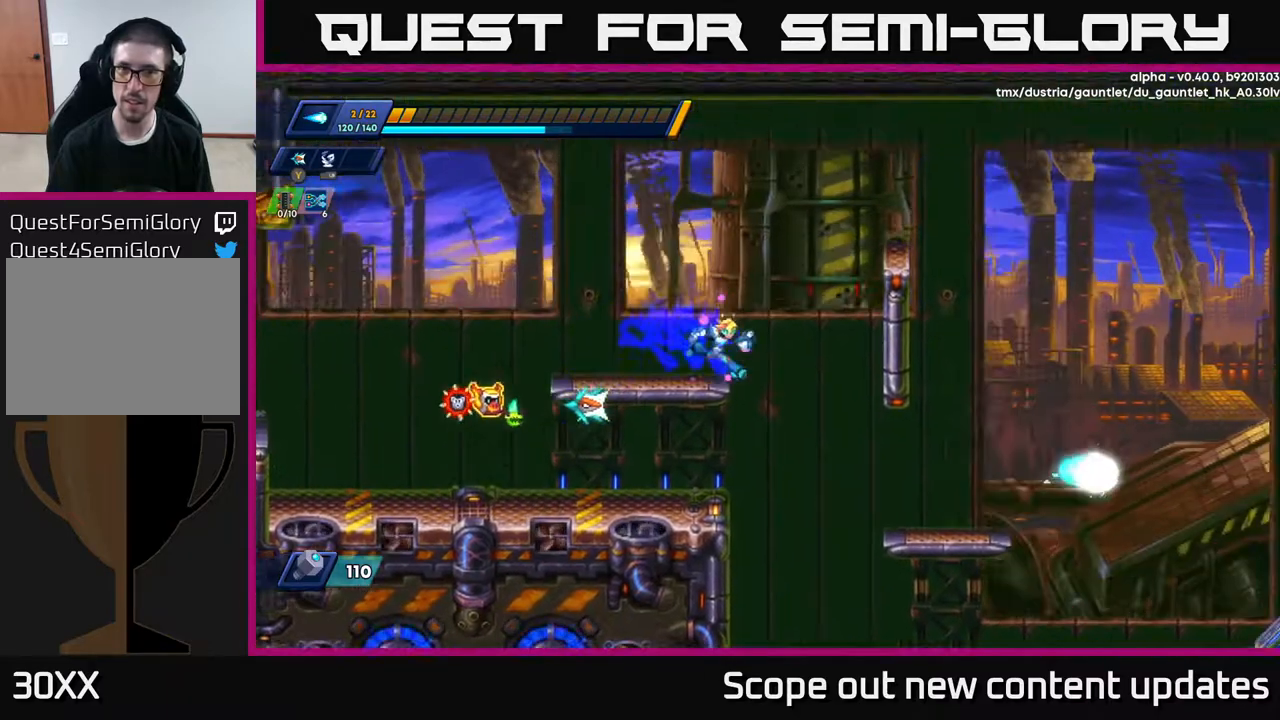
{"buttons": ["DPAD_RIGHT"], "left_stick": "center", "right_stick": "center", "events": [[67, "R2", "down"], [133, "A", "down"], [383, "A", "up"], [467, "R2", "up"]]}
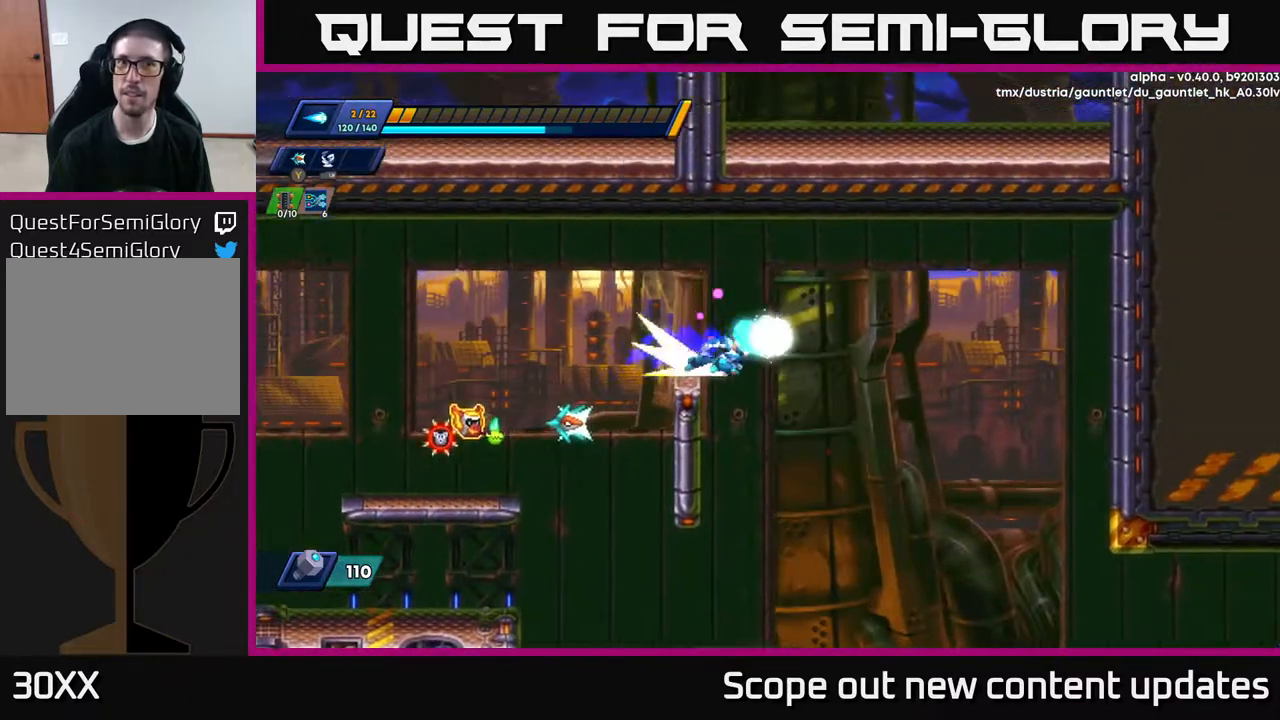
{"buttons": ["DPAD_RIGHT"], "left_stick": "center", "right_stick": "down", "events": [[33, "R2", "down"], [100, "A", "down"], [283, "A", "up"], [317, "R2", "up"], [417, "right_stick", "down"]]}
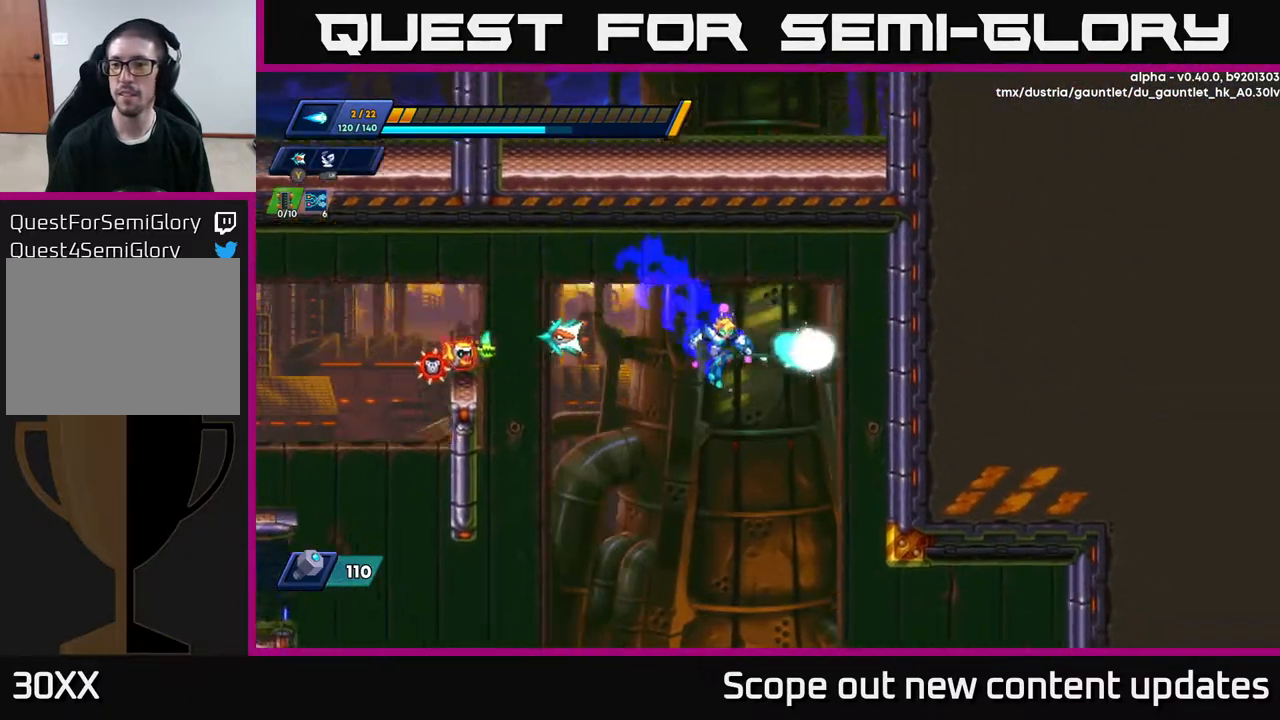
{"buttons": ["DPAD_RIGHT"], "left_stick": "center", "right_stick": "down", "events": [[67, "DPAD_DOWN", "down"], [83, "DPAD_RIGHT", "up"], [250, "DPAD_RIGHT", "down"], [267, "DPAD_DOWN", "up"]]}
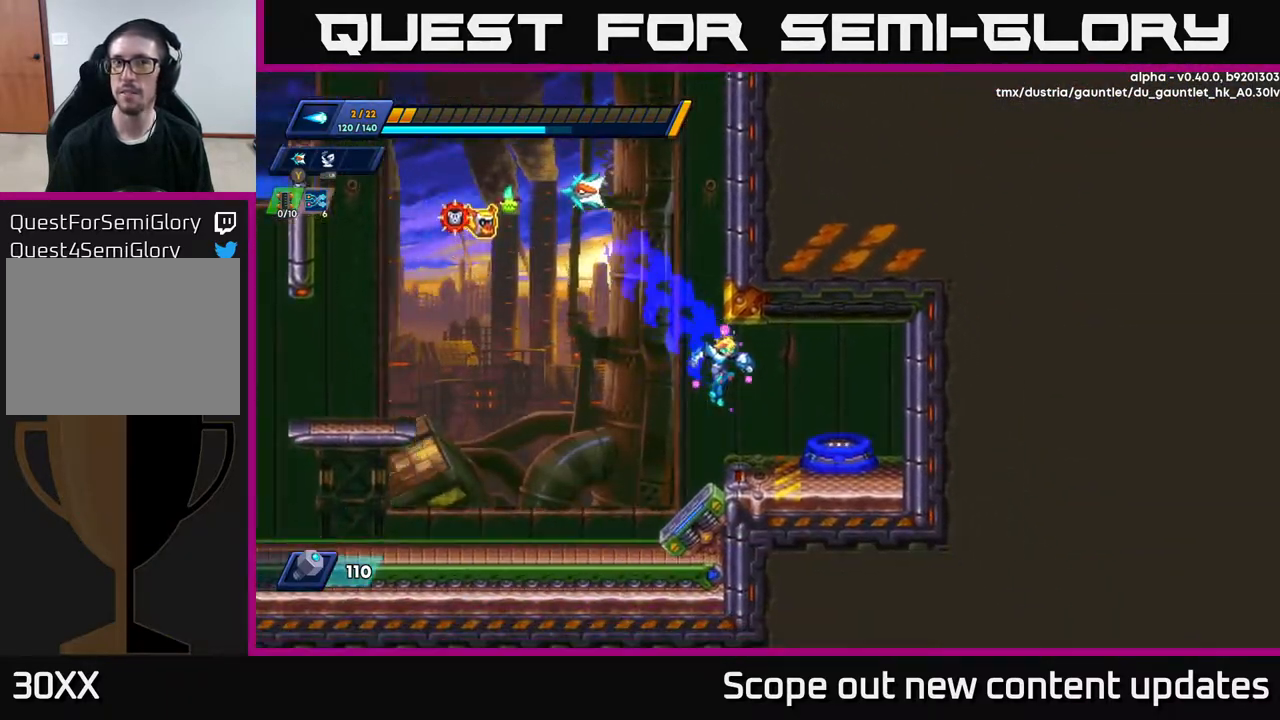
{"buttons": ["B"], "left_stick": "center", "right_stick": "center", "events": [[200, "DPAD_DOWN", "down"], [233, "DPAD_DOWN", "up"], [300, "right_stick", "center"], [400, "DPAD_RIGHT", "up"], [450, "B", "down"]]}
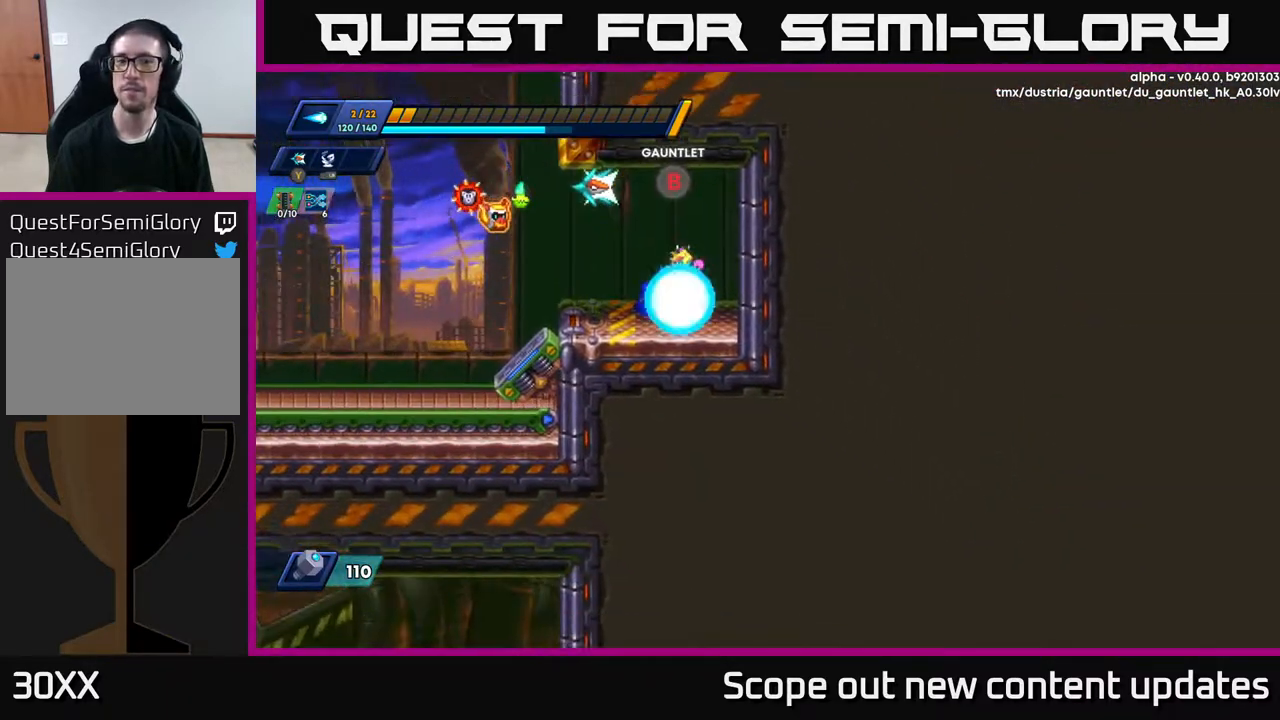
{"buttons": [], "left_stick": "center", "right_stick": "center", "events": [[17, "B", "up"], [17, "DPAD_LEFT", "down"], [67, "DPAD_LEFT", "up"]]}
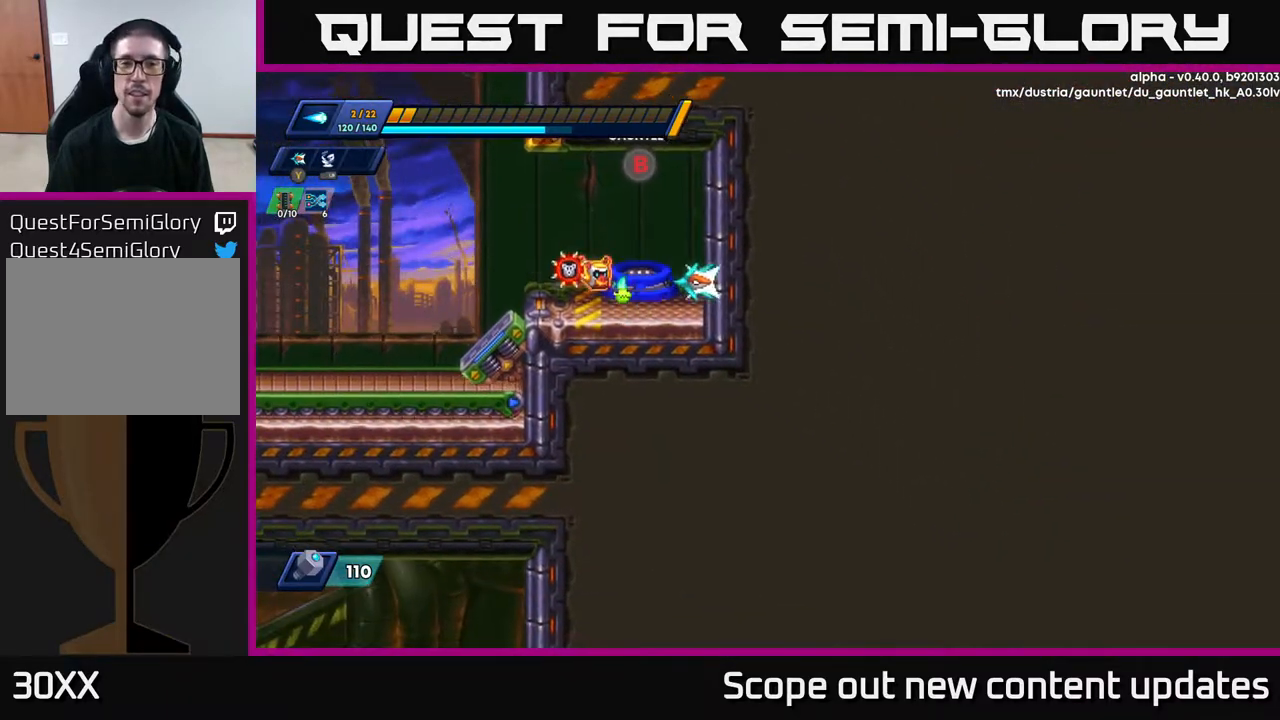
{"buttons": [], "left_stick": "center", "right_stick": "center", "events": []}
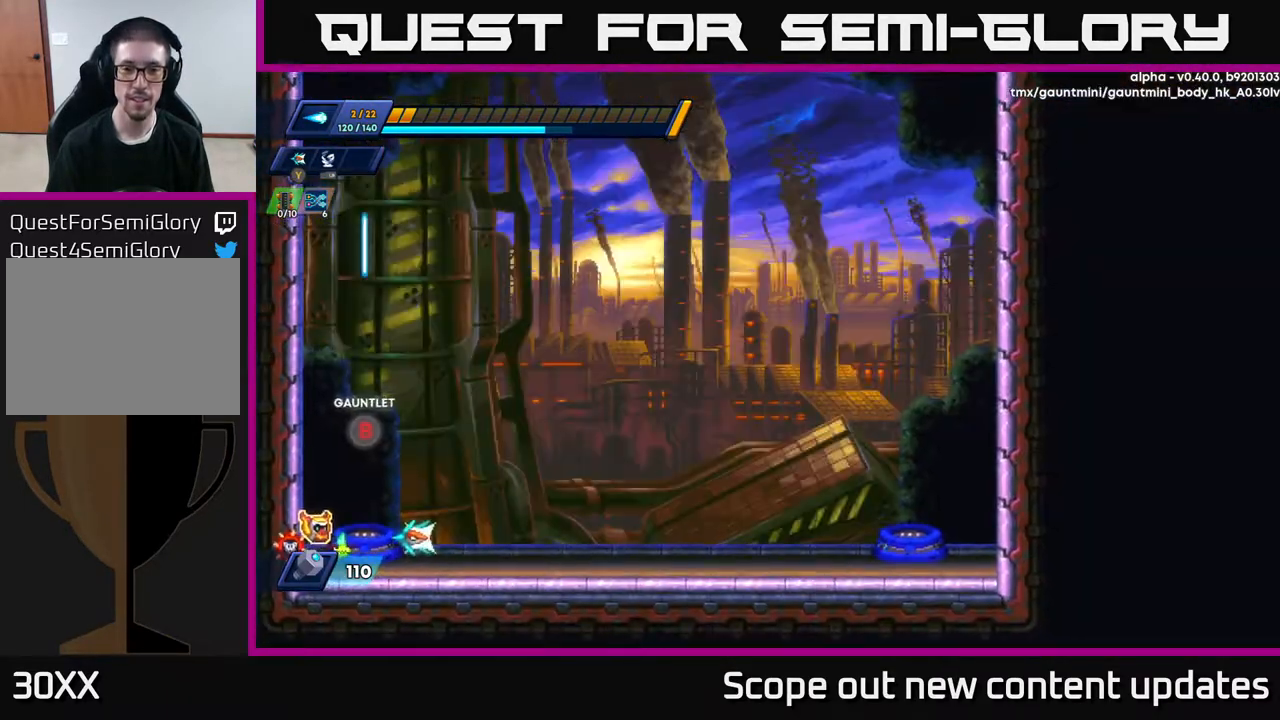
{"buttons": ["R2", "DPAD_RIGHT"], "left_stick": "center", "right_stick": "center", "events": [[350, "DPAD_RIGHT", "down"], [467, "R2", "down"]]}
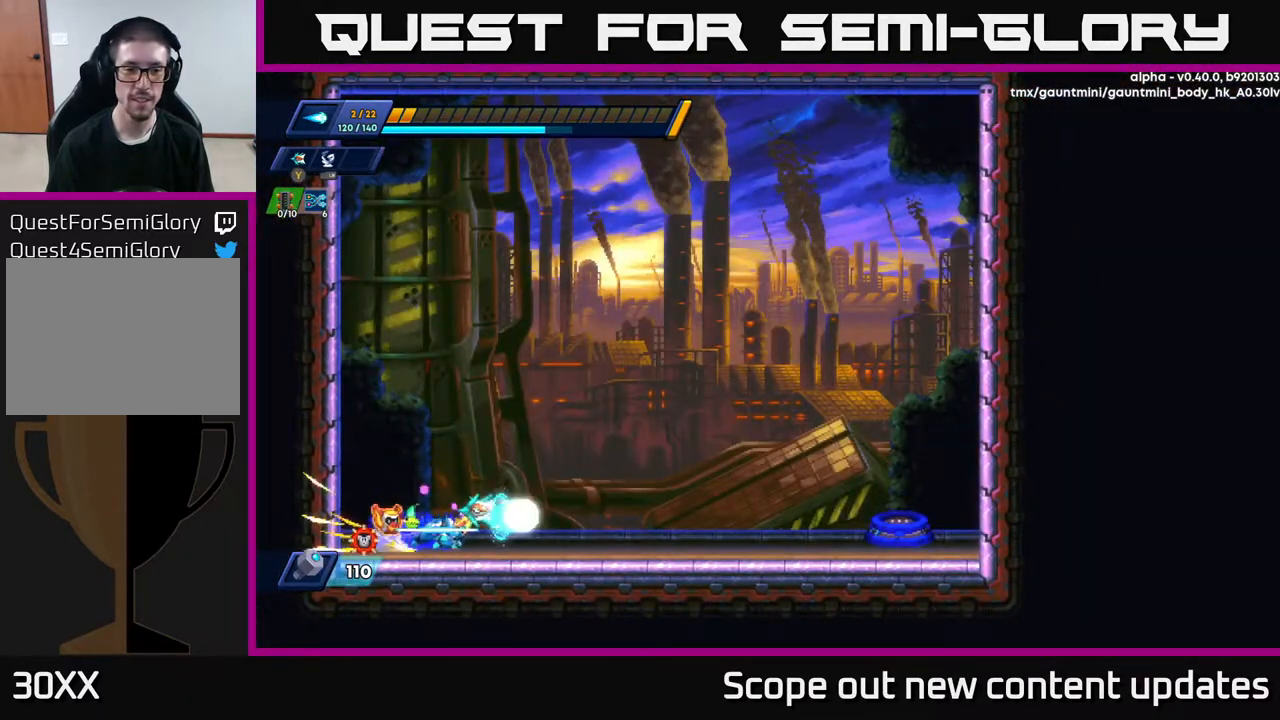
{"buttons": ["DPAD_RIGHT"], "left_stick": "center", "right_stick": "center", "events": [[150, "R2", "up"], [217, "R2", "down"], [467, "R2", "up"]]}
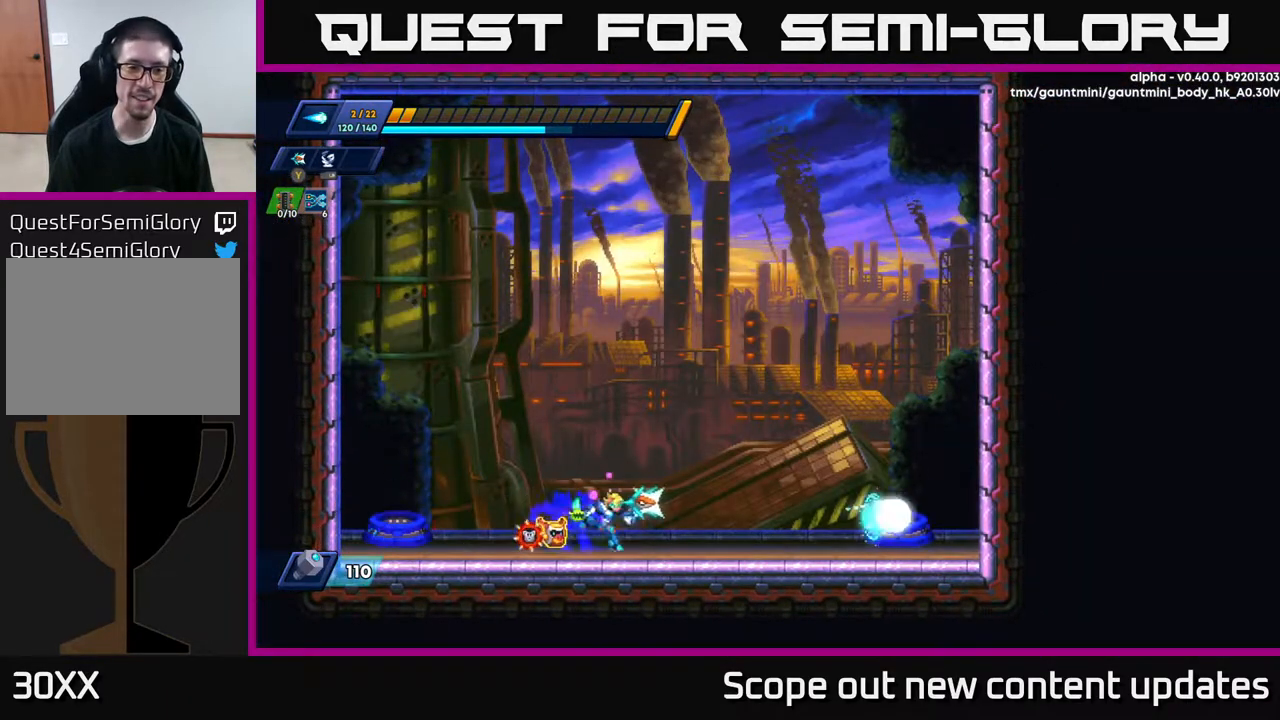
{"buttons": ["R2", "DPAD_RIGHT"], "left_stick": "center", "right_stick": "center", "events": [[83, "R2", "down"], [317, "R2", "up"], [433, "R2", "down"]]}
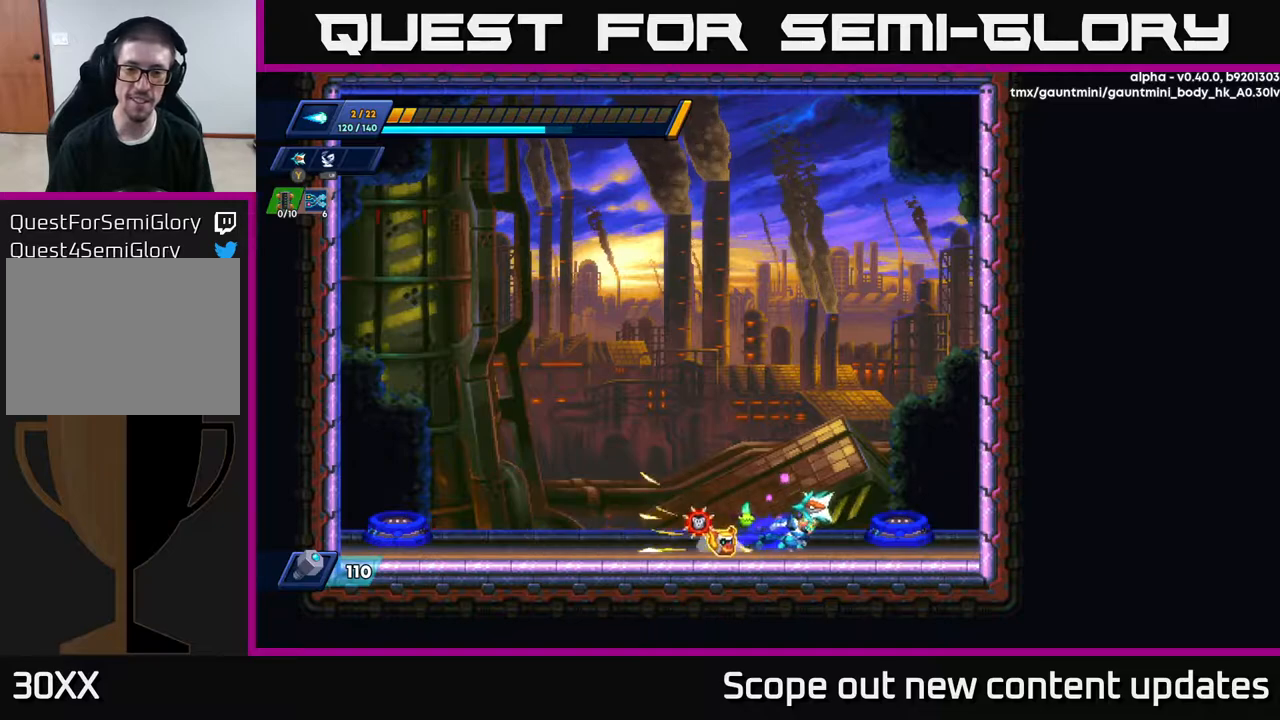
{"buttons": [], "left_stick": "center", "right_stick": "center", "events": [[217, "R2", "up"], [267, "DPAD_RIGHT", "up"], [400, "B", "down"], [467, "B", "up"]]}
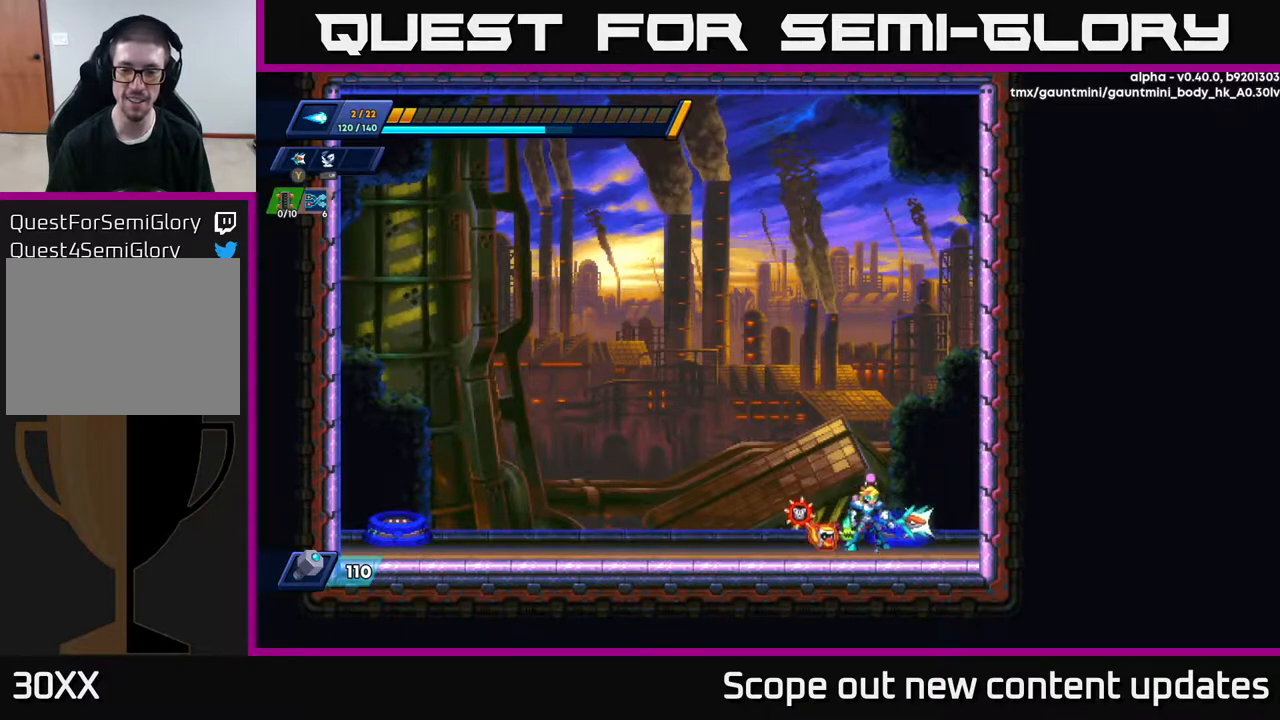
{"buttons": [], "left_stick": "center", "right_stick": "center", "events": [[67, "DPAD_RIGHT", "down"], [167, "DPAD_RIGHT", "up"], [267, "B", "down"], [333, "B", "up"]]}
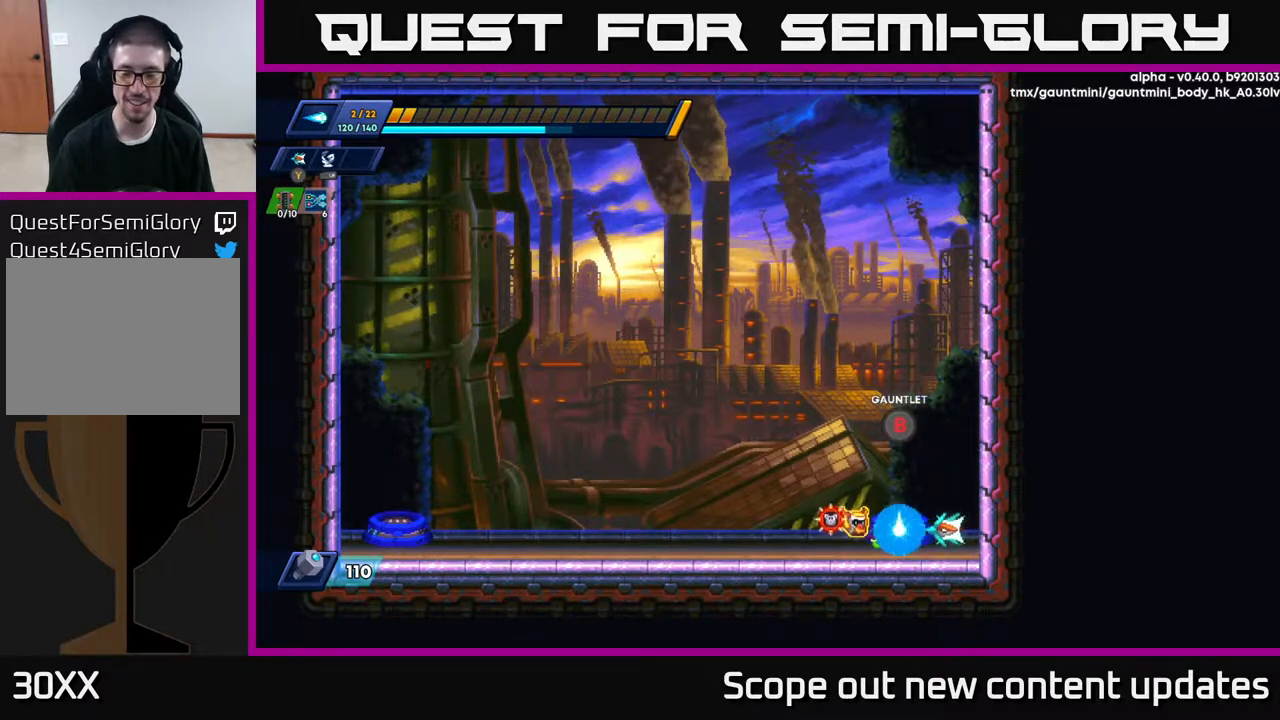
{"buttons": [], "left_stick": "center", "right_stick": "center", "events": []}
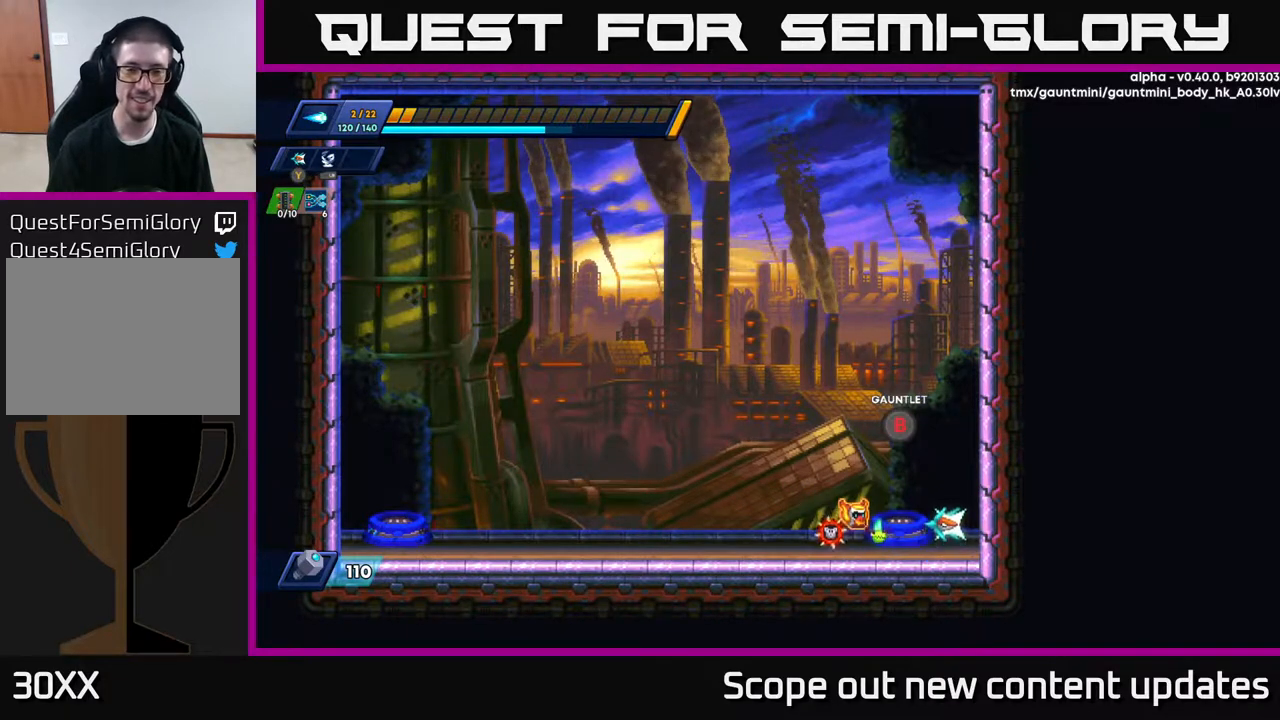
{"buttons": [], "left_stick": "center", "right_stick": "up-right", "events": [[383, "right_stick", "up"], [467, "right_stick", "up-right"]]}
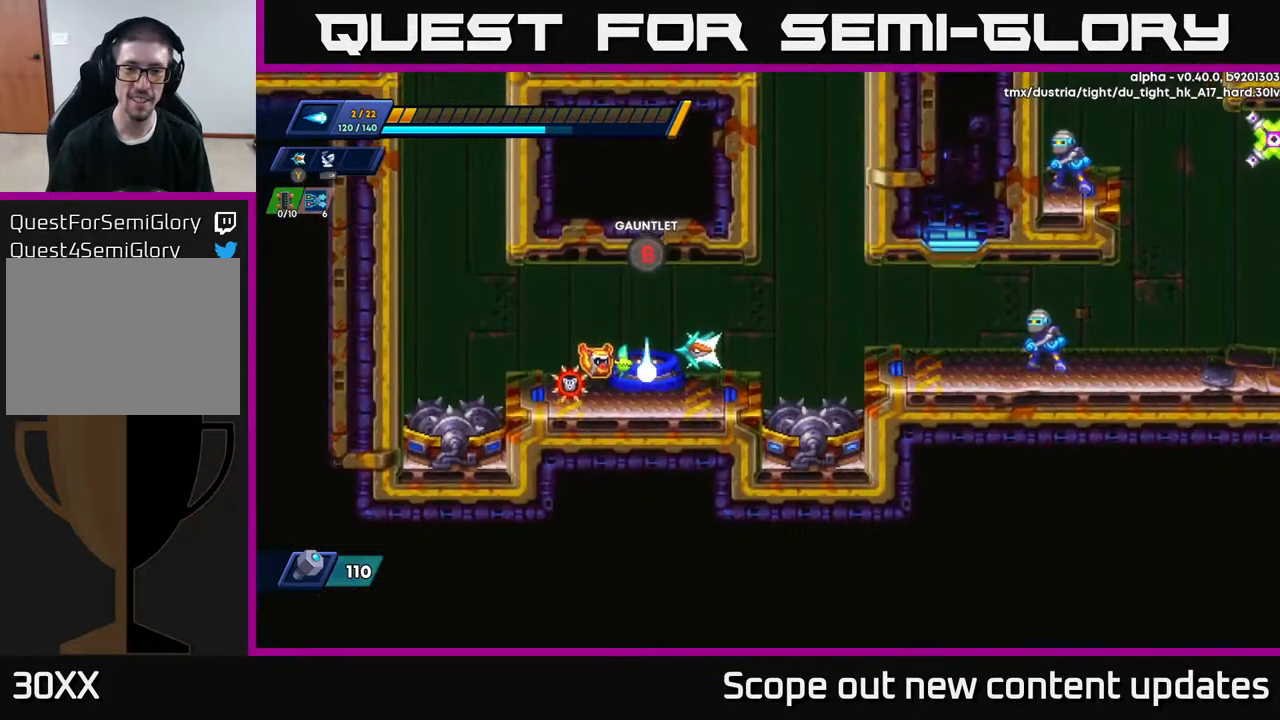
{"buttons": ["A", "DPAD_RIGHT"], "left_stick": "center", "right_stick": "center", "events": [[217, "right_stick", "center"], [433, "DPAD_RIGHT", "down"], [467, "A", "down"]]}
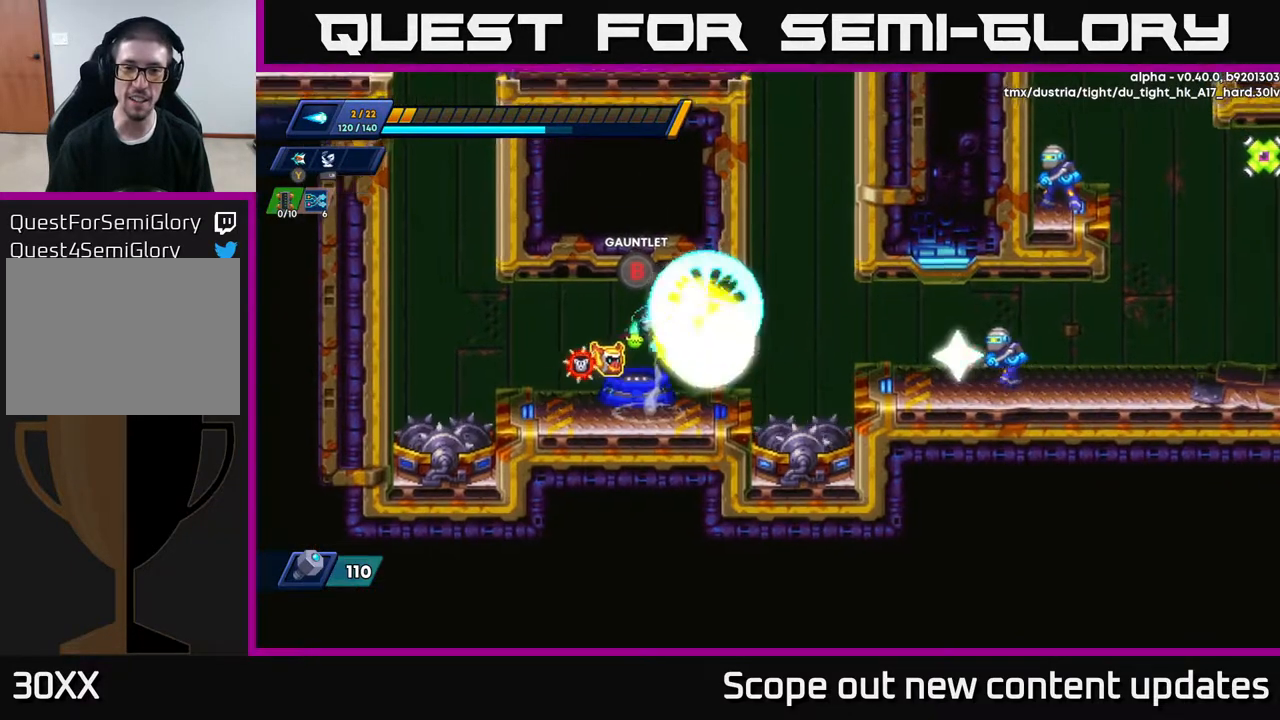
{"buttons": [], "left_stick": "center", "right_stick": "center", "events": [[17, "X", "down"], [33, "A", "up"], [33, "DPAD_RIGHT", "up"], [83, "X", "up"], [150, "X", "down"], [217, "X", "up"], [283, "X", "down"], [350, "X", "up"], [400, "DPAD_RIGHT", "down"], [433, "X", "down"], [467, "DPAD_RIGHT", "up"], [500, "X", "up"]]}
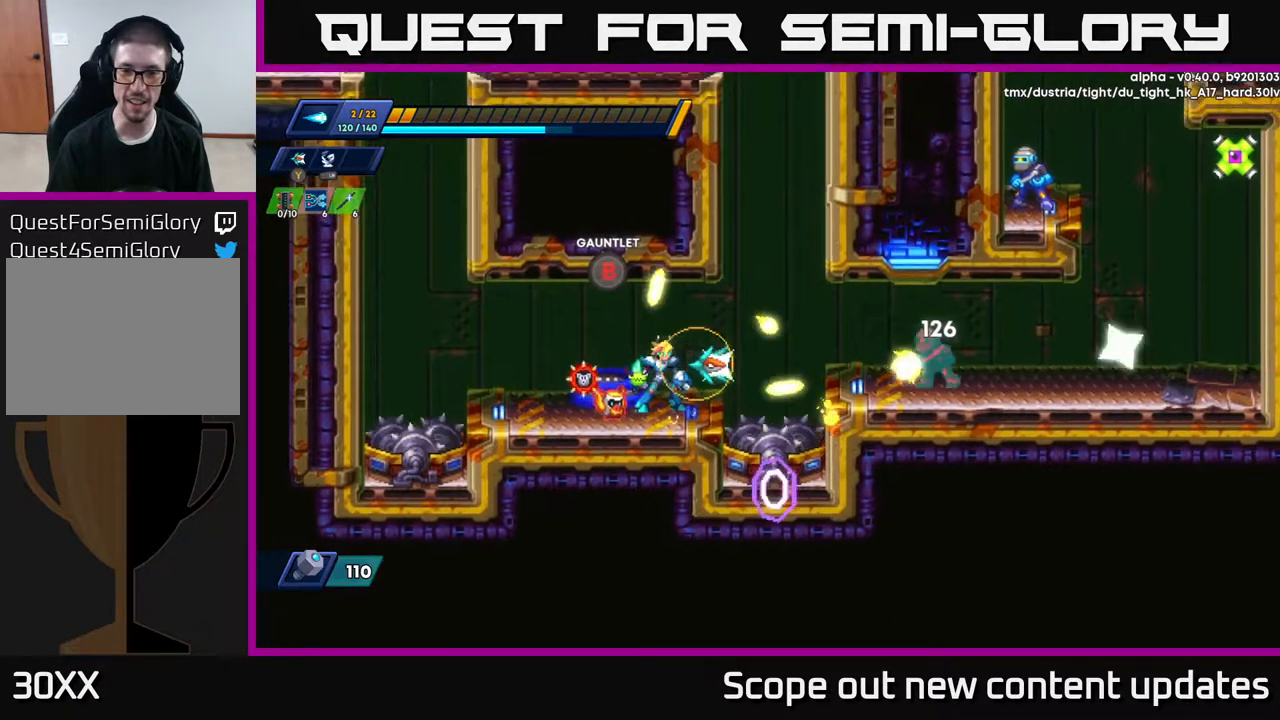
{"buttons": ["X"], "left_stick": "center", "right_stick": "center", "events": [[67, "X", "down"], [150, "X", "up"], [217, "X", "down"], [267, "X", "up"], [317, "X", "down"], [400, "X", "up"], [467, "X", "down"]]}
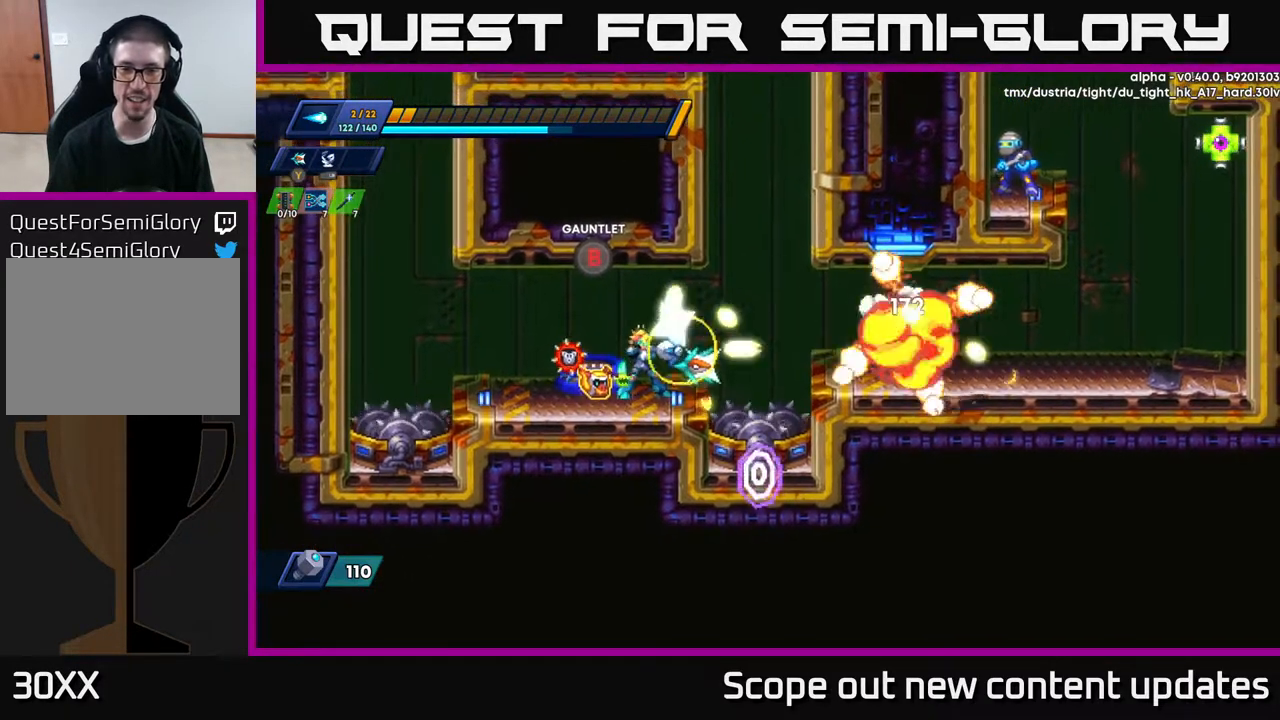
{"buttons": ["A", "R2", "DPAD_RIGHT"], "left_stick": "center", "right_stick": "center", "events": [[83, "X", "up"], [167, "X", "down"], [217, "X", "up"], [367, "DPAD_RIGHT", "down"], [417, "R2", "down"], [483, "A", "down"]]}
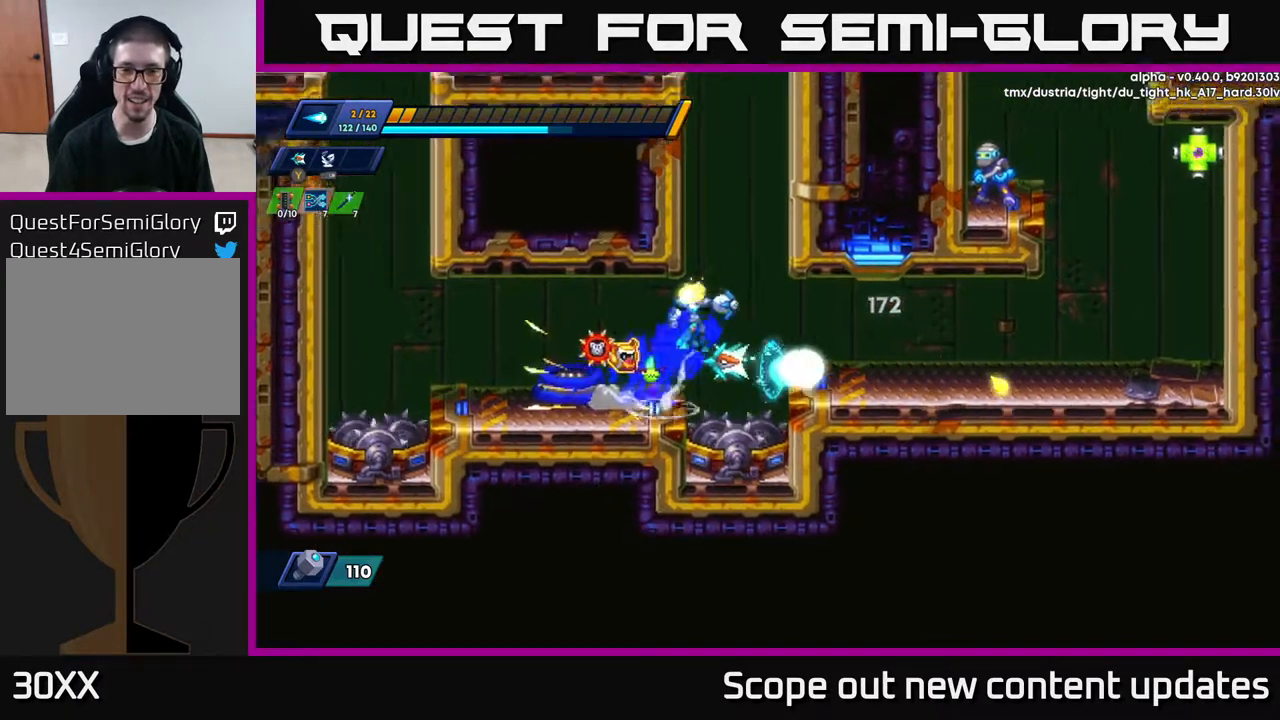
{"buttons": ["R2", "DPAD_RIGHT"], "left_stick": "center", "right_stick": "center", "events": [[83, "A", "up"]]}
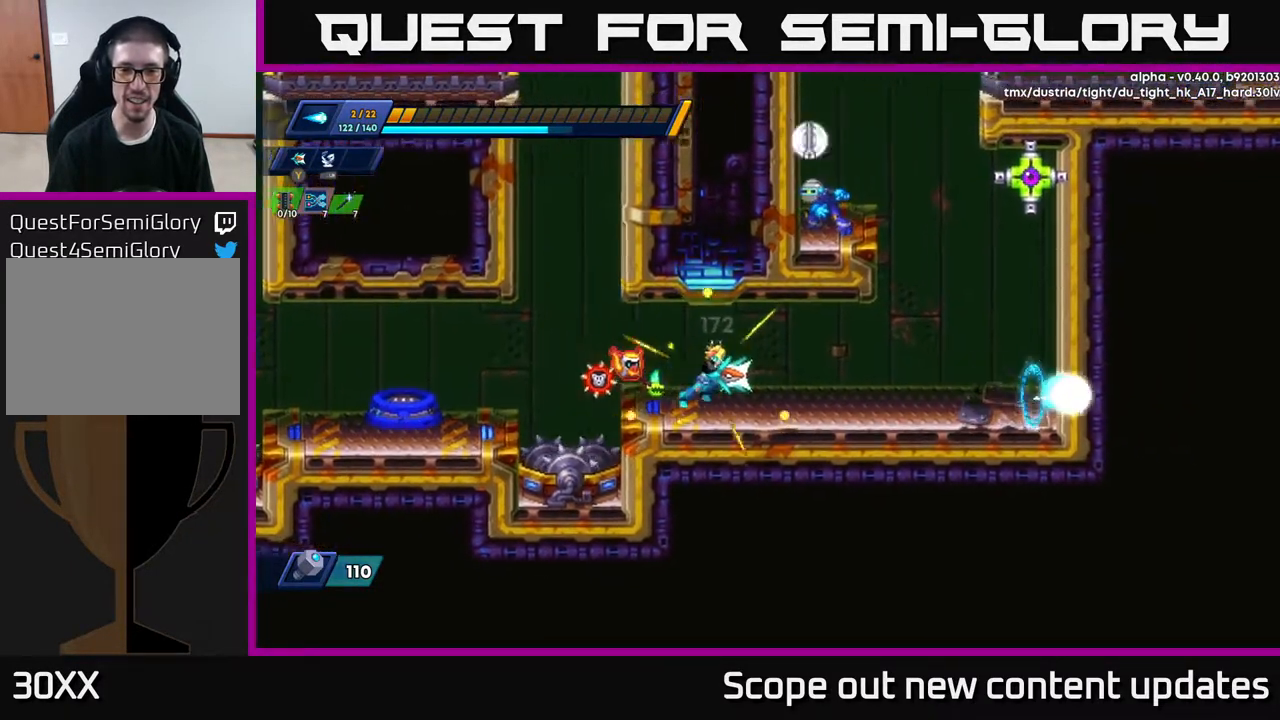
{"buttons": [], "left_stick": "center", "right_stick": "center", "events": [[33, "R2", "up"], [350, "Y", "down"], [367, "DPAD_RIGHT", "up"], [400, "Y", "up"]]}
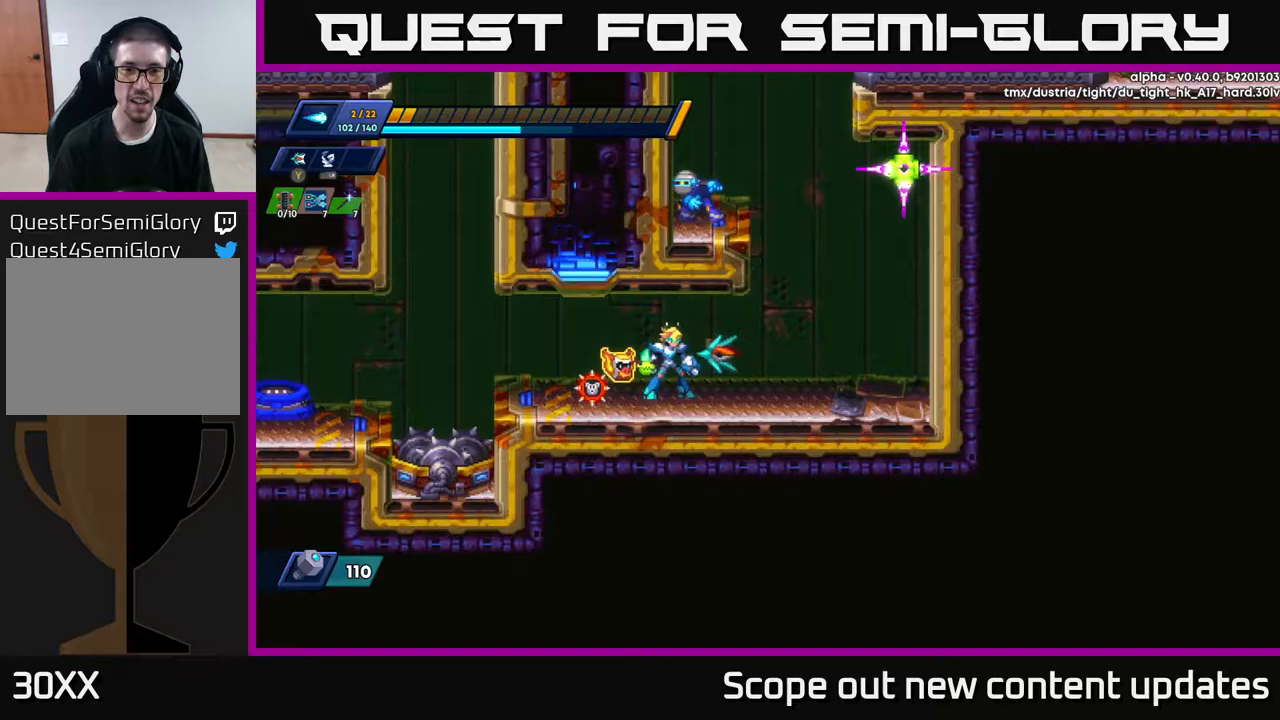
{"buttons": [], "left_stick": "center", "right_stick": "center", "events": []}